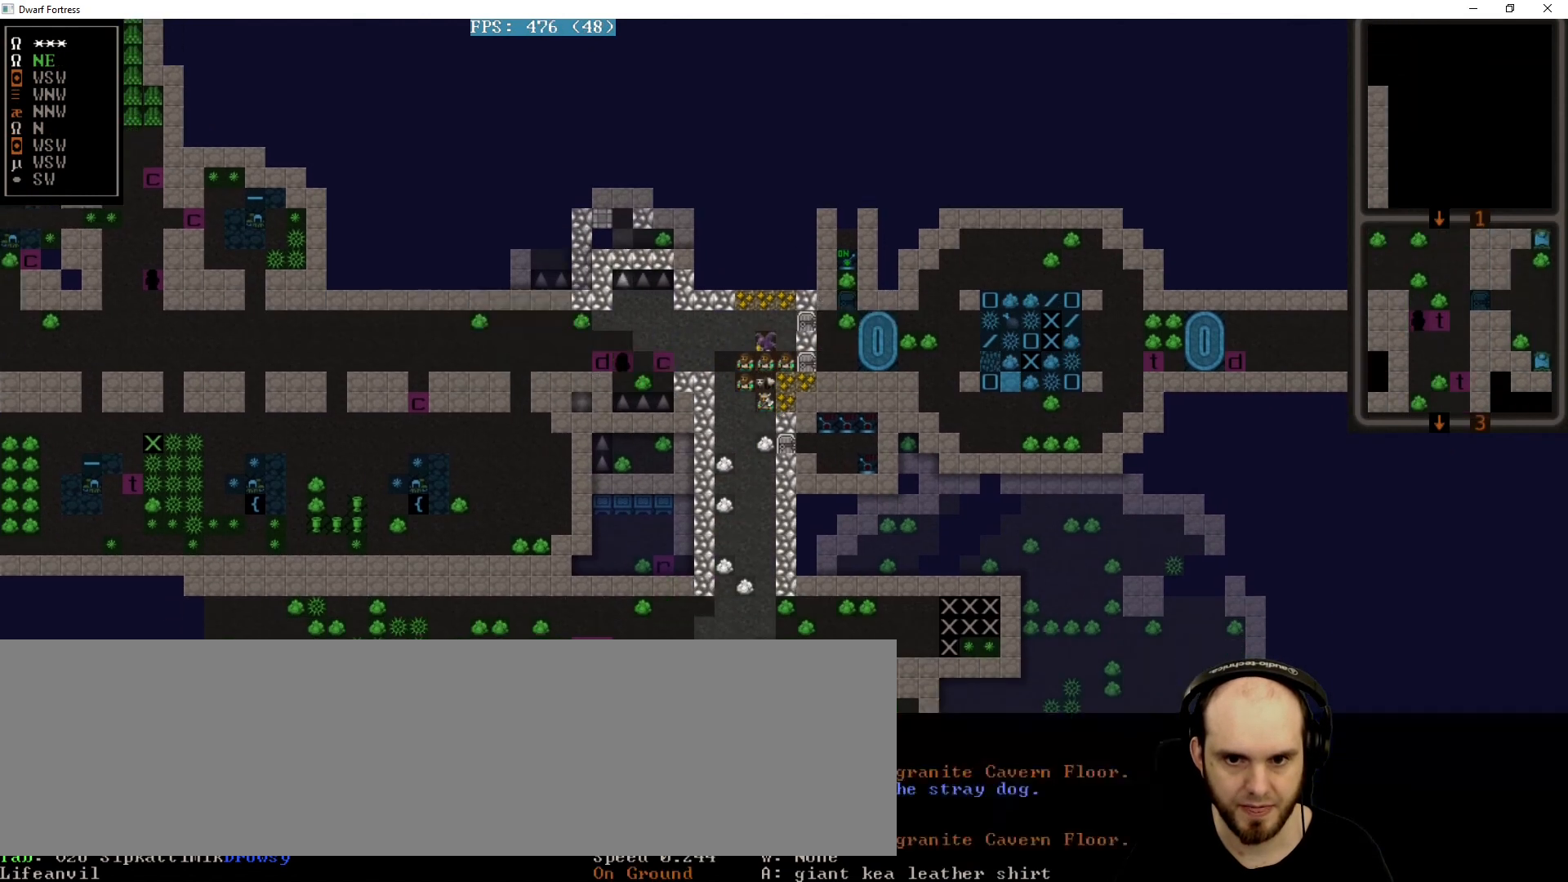
Gameplay with keyboard; each line is a JSON object with the keys held at the frame after it. "events" lists presses ("down") and releases ("up") of ".", "/", "0", "1", "2", "3", "4", "5", "6", "7", "8", "9", "a", "alt_r", "backspace", "c", "caps_lock", "comma", "ctrl_l", "ctrl_r", "d", "down", "e", "equals", "f", "g", "h", "i", "j", "k", "l", "lbracket", "left", "m", "minus", "n", "o", "p", "q", "quote", "r", "rbracket", "return", "right", "s", "semicolon", "shift_l", "shift_r", "space", "super", "t", "tab", "tilde", "u", "up", "w", "x", "y" and "z" between this image and that frame as [ms after this image, input, new state], when the widget could be followed in between. No other keys are recorded. Mouse input is not recorded. Not read: alt_l b v.
{"keys": [], "events": [[360, "down", "up"]]}
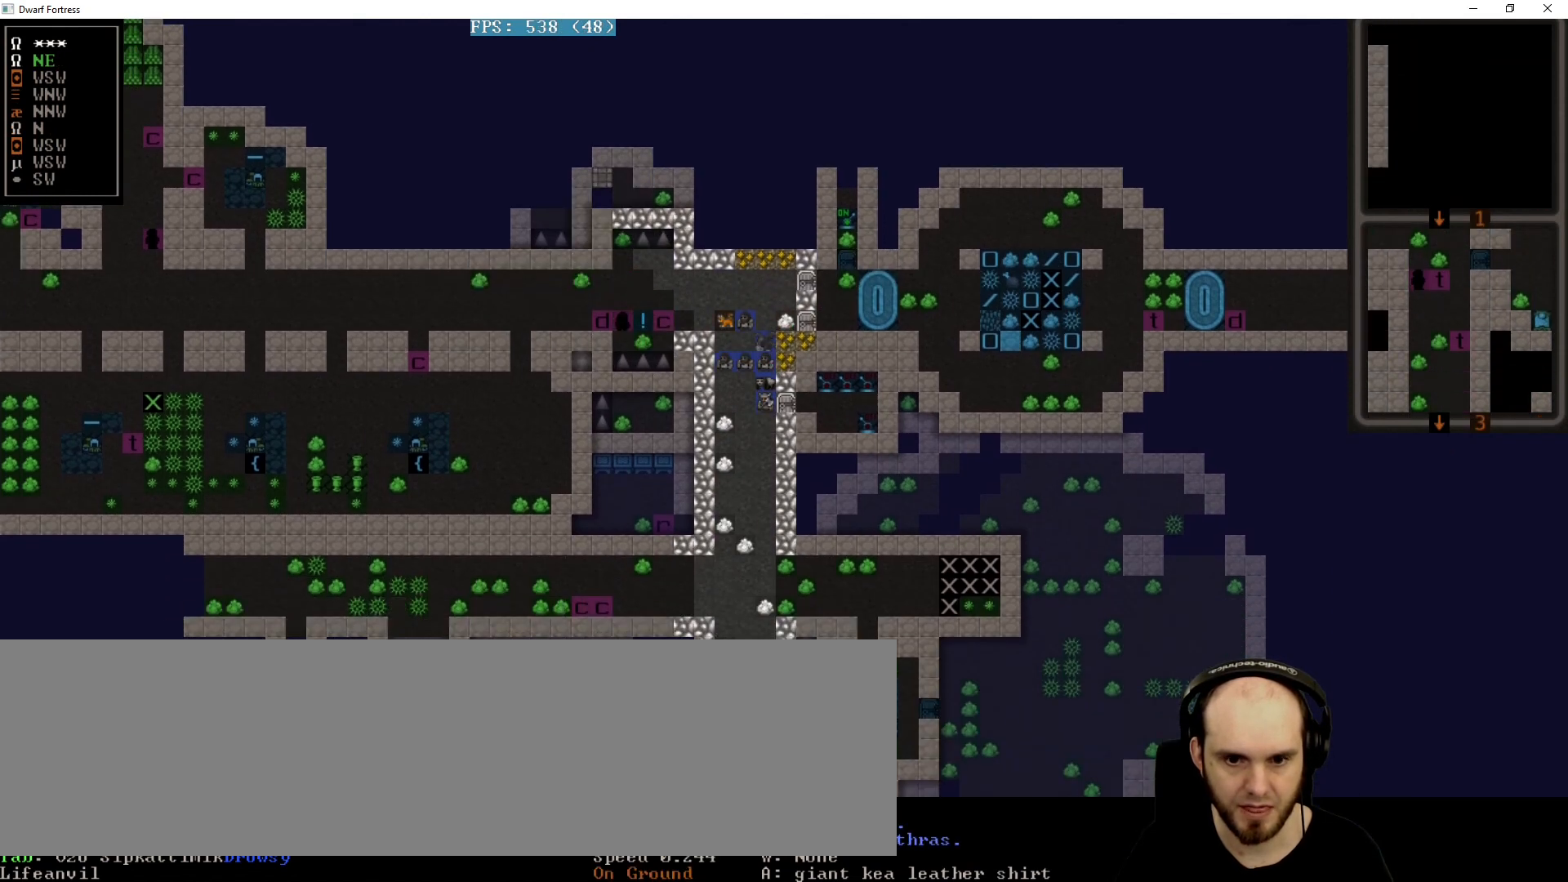
{"keys": ["down"], "events": [[320, "down", "down"]]}
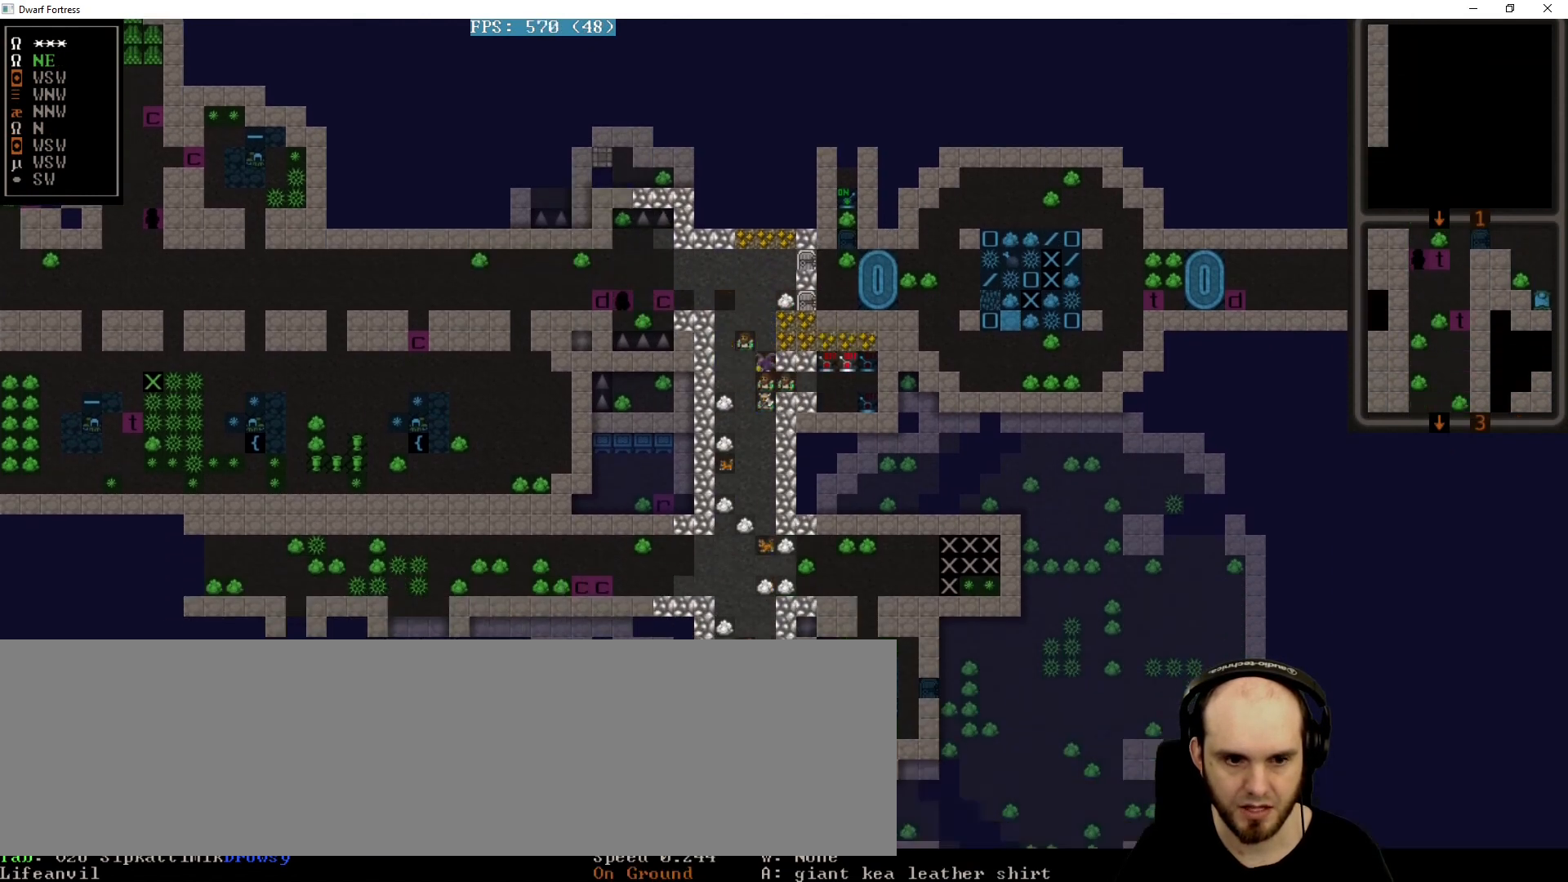
{"keys": []}
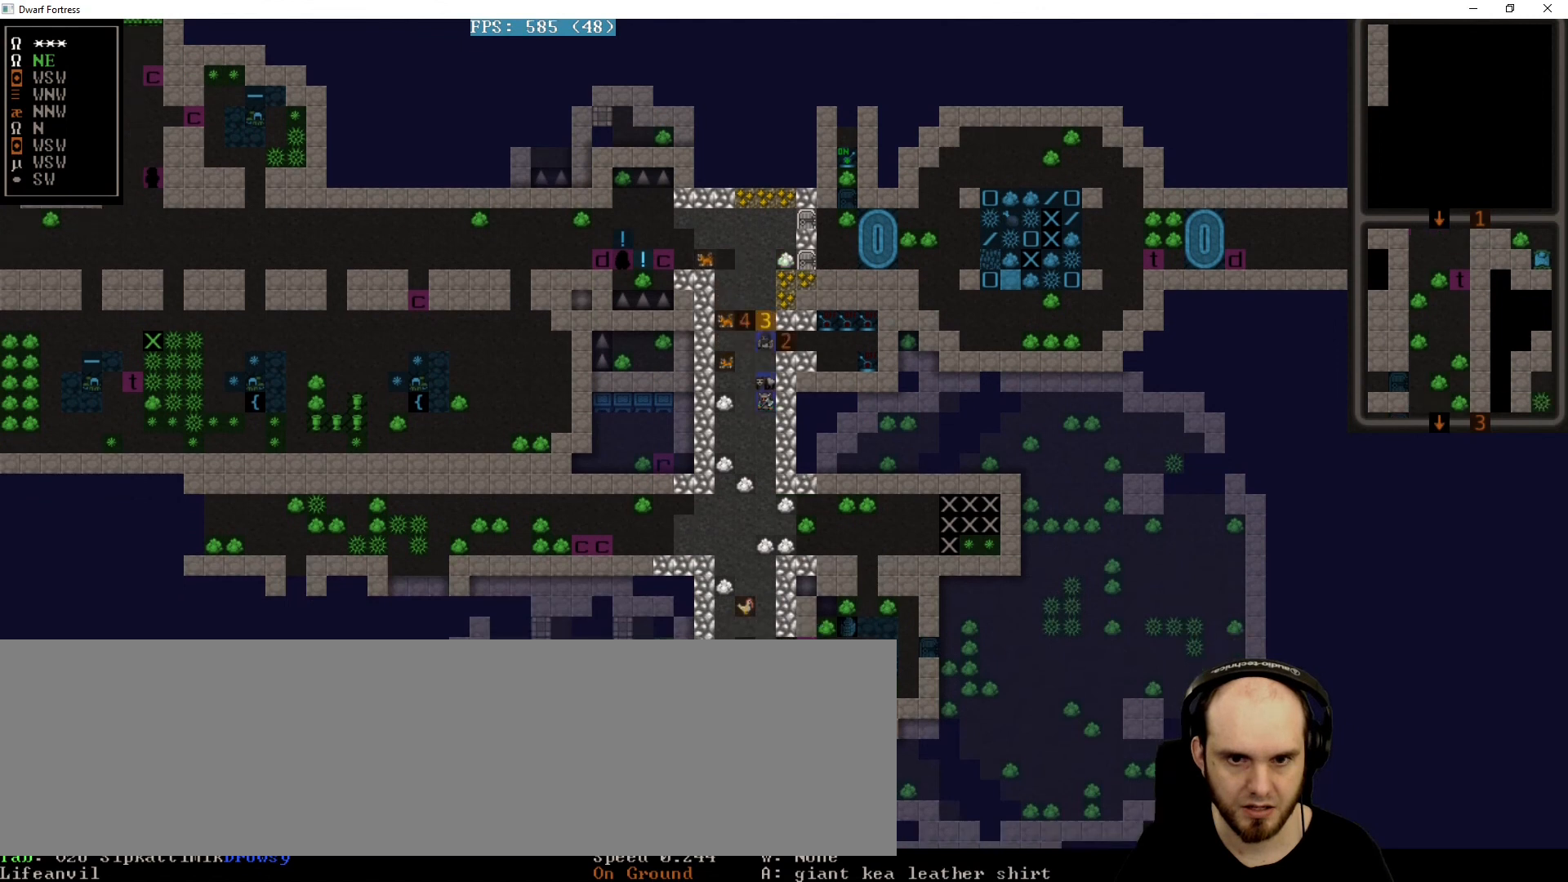
{"keys": ["down"], "events": [[400, "down", "down"]]}
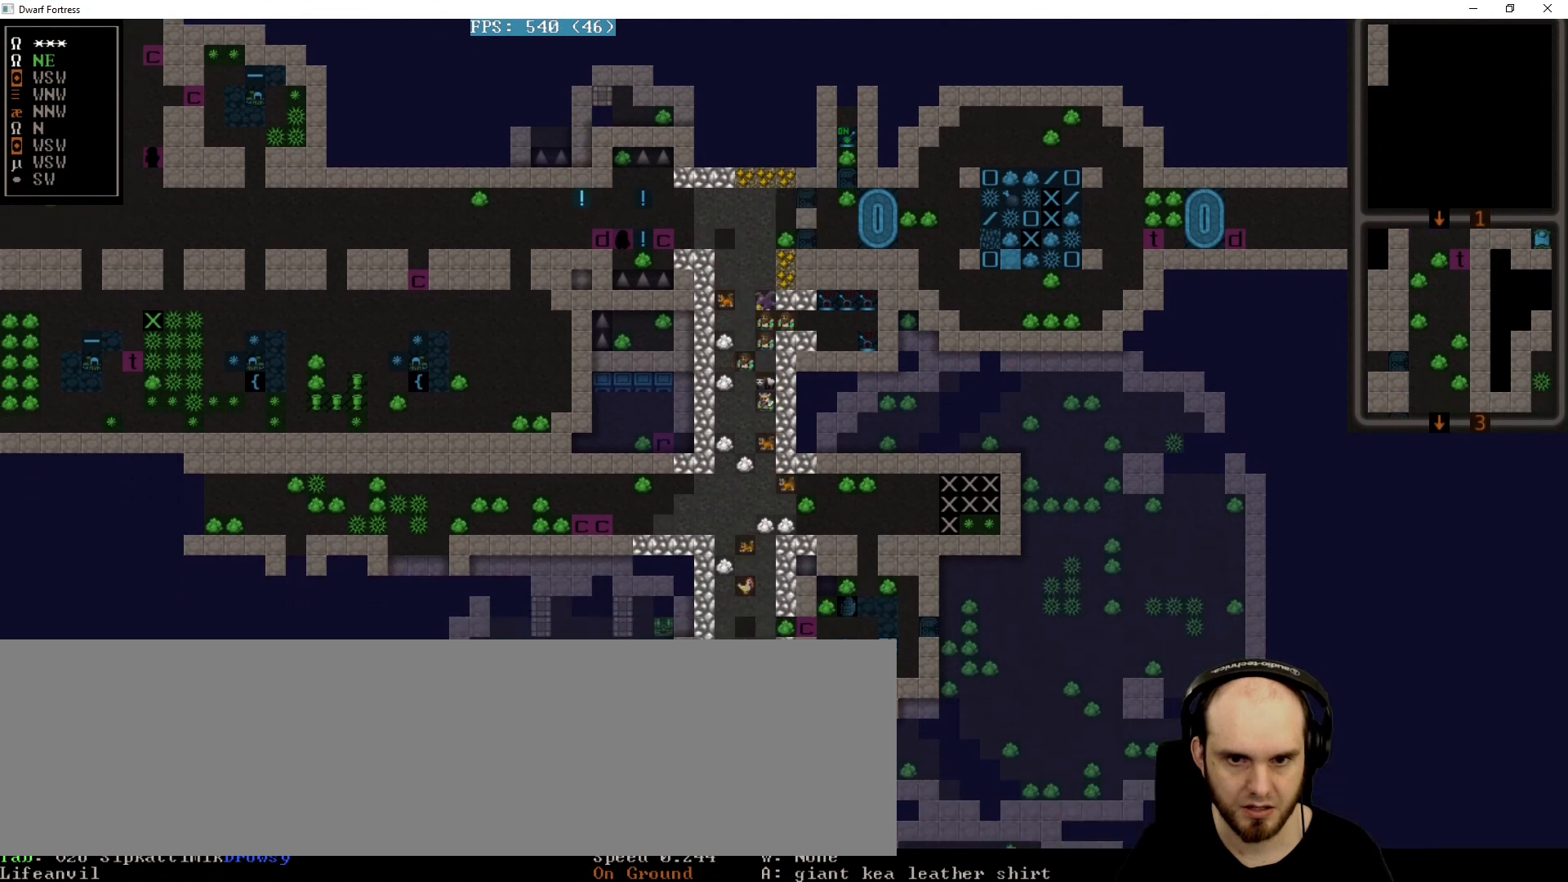
{"keys": [], "events": [[240, "down", "up"]]}